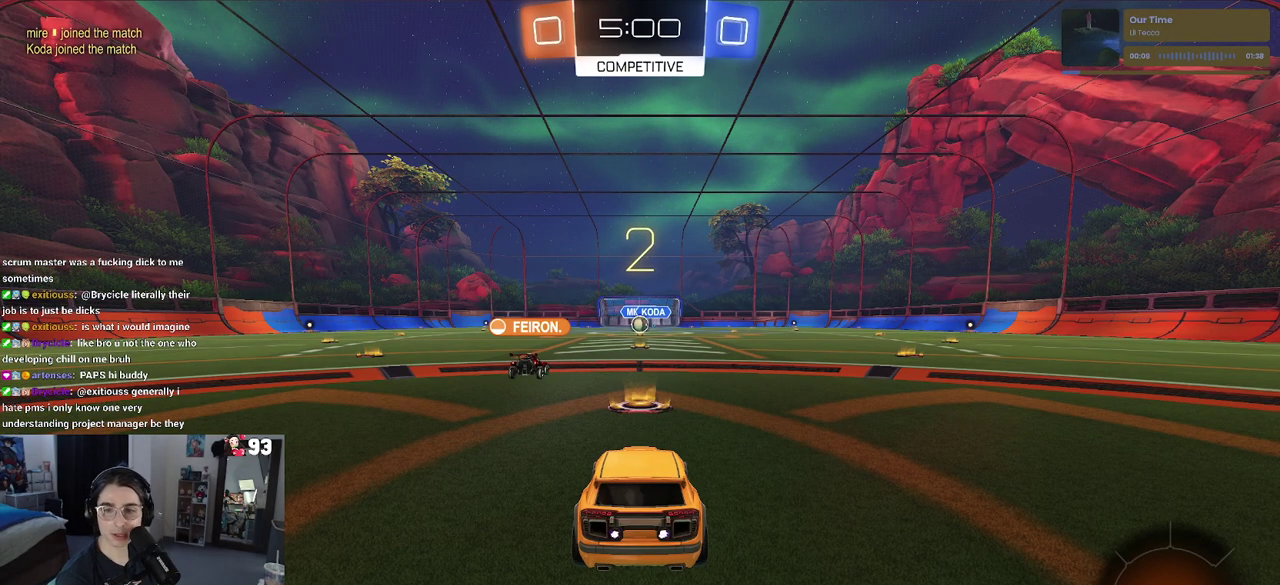
Gameplay with a controller (PlayStation layout); each line is a JSON object with the inputs held at the frame after it. "events" lists button and stick changes between this image and that frame as [ms after this image, input, new state], when the widget could be followed in between. This document gives stick clicks only as held states, not as events. Not read: L1 L2 R1 R2.
{"buttons": [], "left_stick": "center", "right_stick": "center", "events": [[250, "TRIANGLE", "down"], [400, "TRIANGLE", "up"]]}
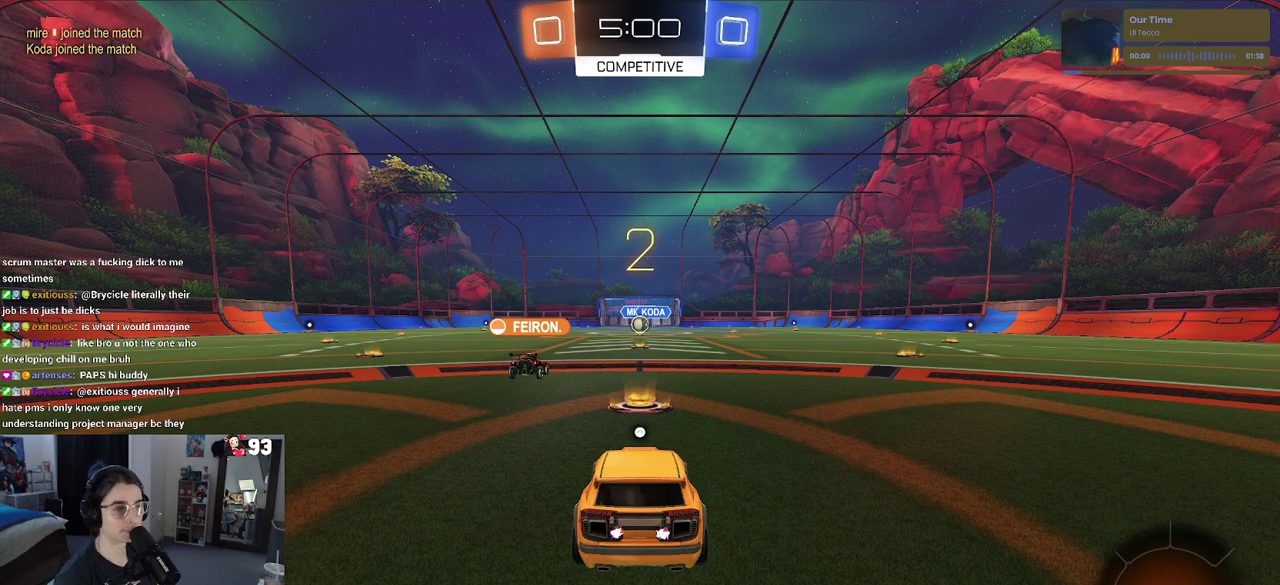
{"buttons": [], "left_stick": "center", "right_stick": "center", "events": [[83, "TRIANGLE", "down"], [200, "TRIANGLE", "up"]]}
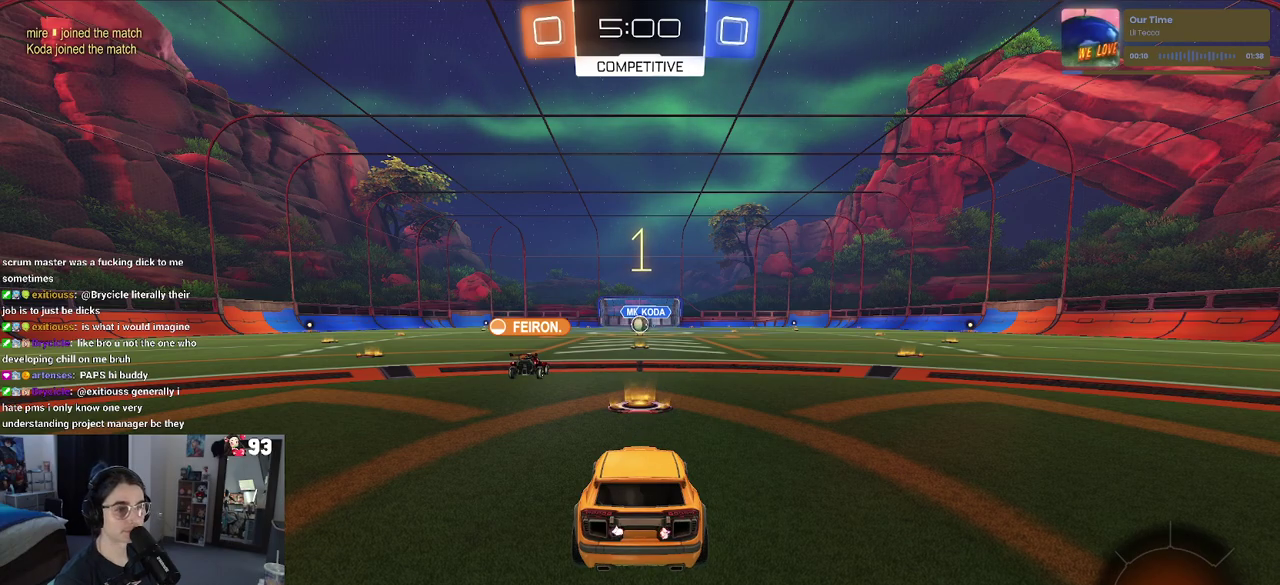
{"buttons": [], "left_stick": "center", "right_stick": "center", "events": []}
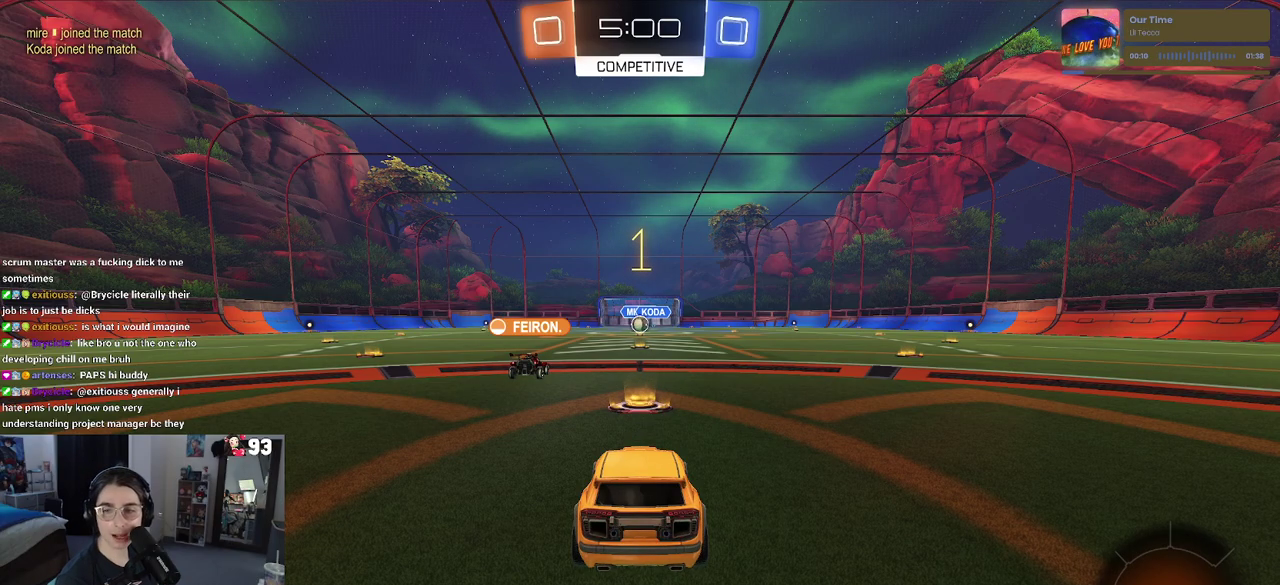
{"buttons": [], "left_stick": "center", "right_stick": "center", "events": []}
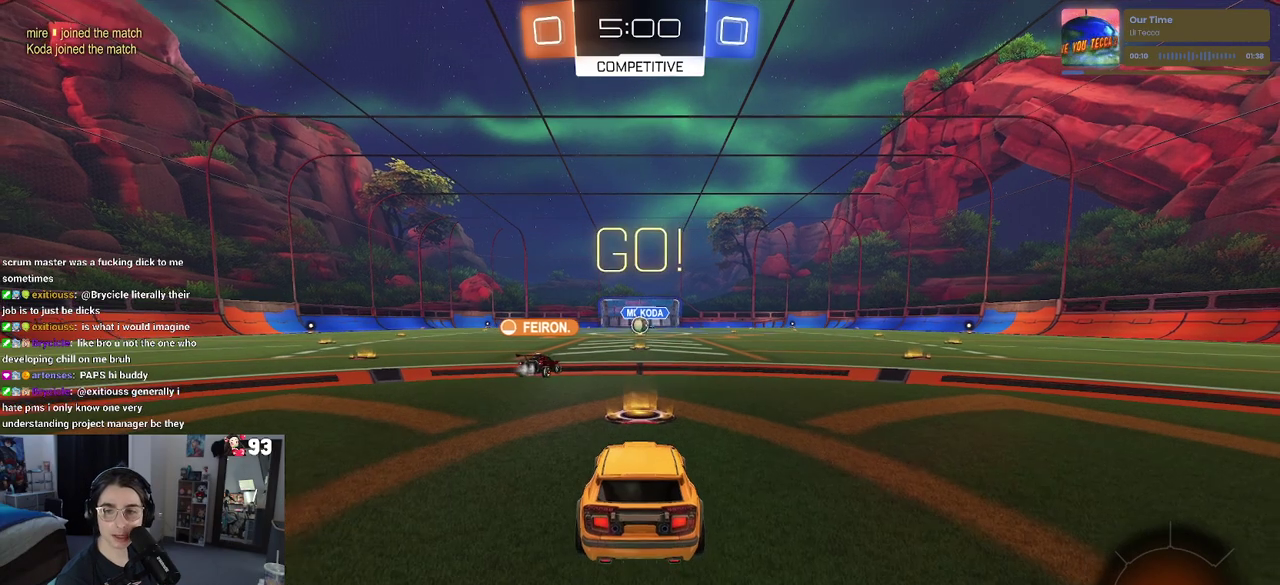
{"buttons": ["SQUARE"], "left_stick": "down", "right_stick": "center", "events": [[117, "left_stick", "right"], [167, "left_stick", "up-right"], [250, "CROSS", "down"], [250, "left_stick", "up"], [333, "left_stick", "up-left"], [350, "CROSS", "up"], [417, "CROSS", "down"], [417, "left_stick", "up"], [467, "SQUARE", "down"], [483, "CROSS", "up"], [500, "left_stick", "down"]]}
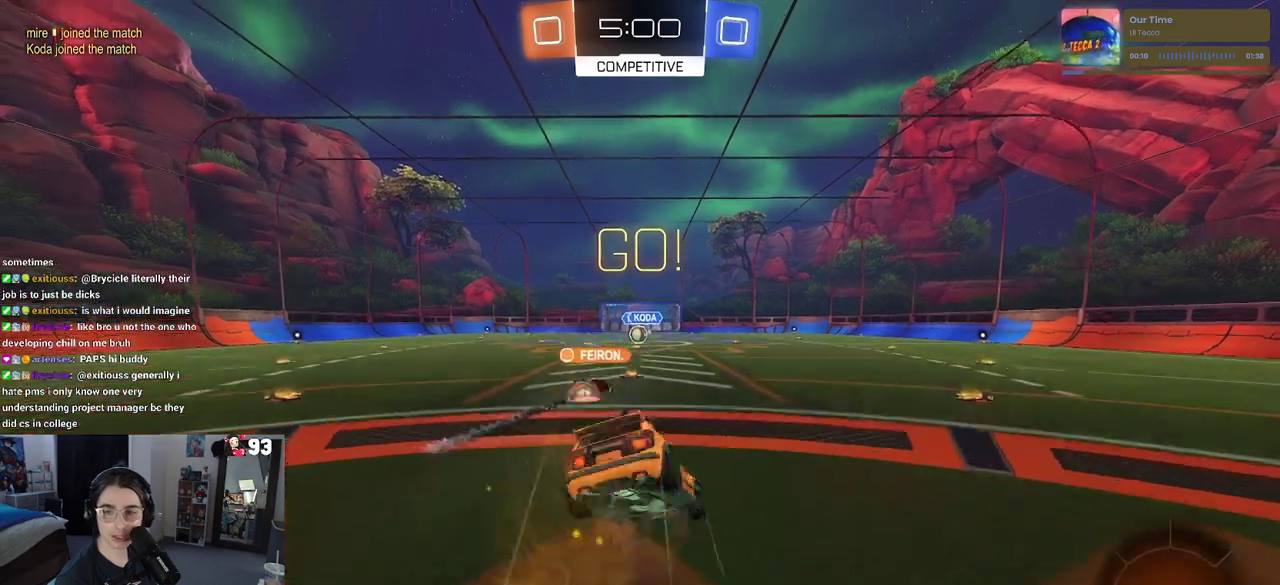
{"buttons": ["SQUARE"], "left_stick": "down-left", "right_stick": "center"}
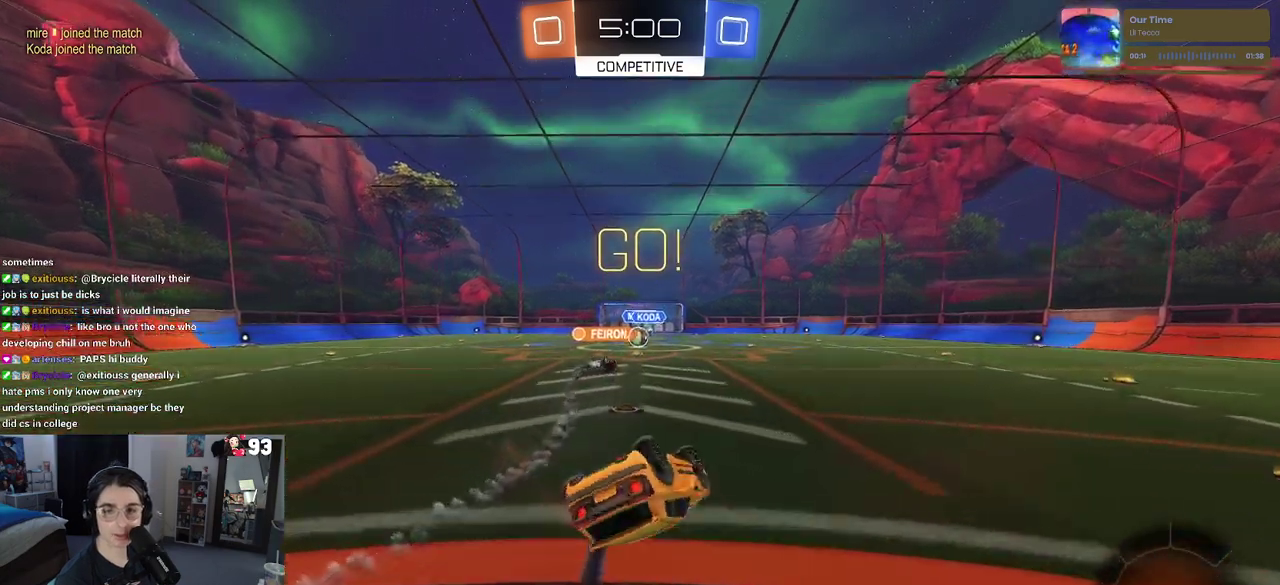
{"buttons": [], "left_stick": "center", "right_stick": "center"}
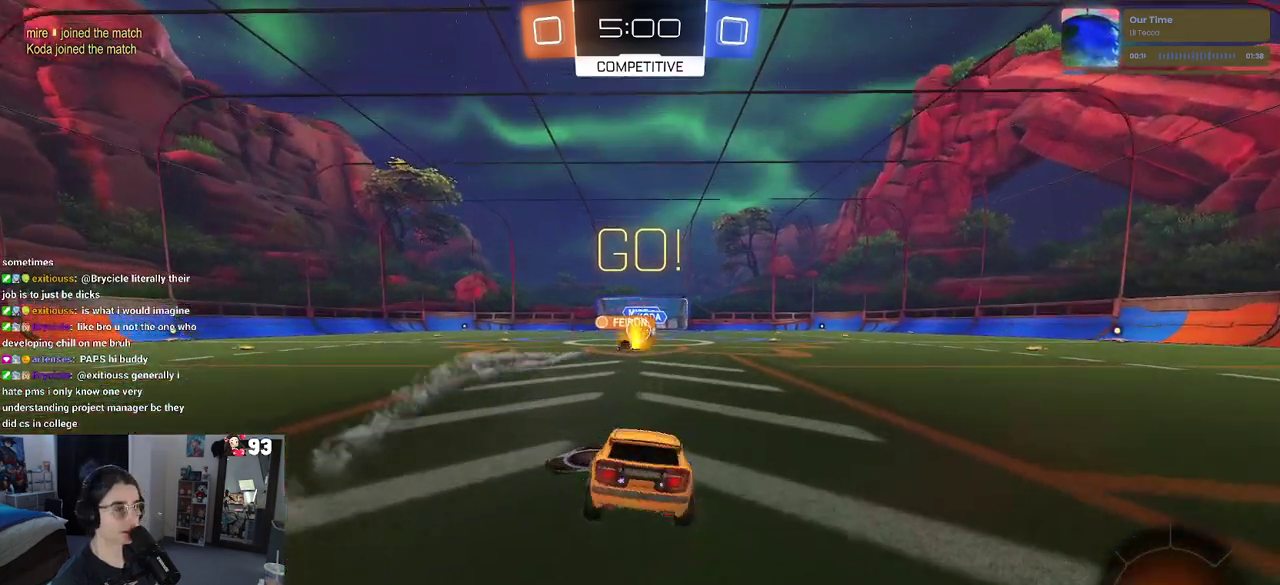
{"buttons": [], "left_stick": "center", "right_stick": "center", "events": []}
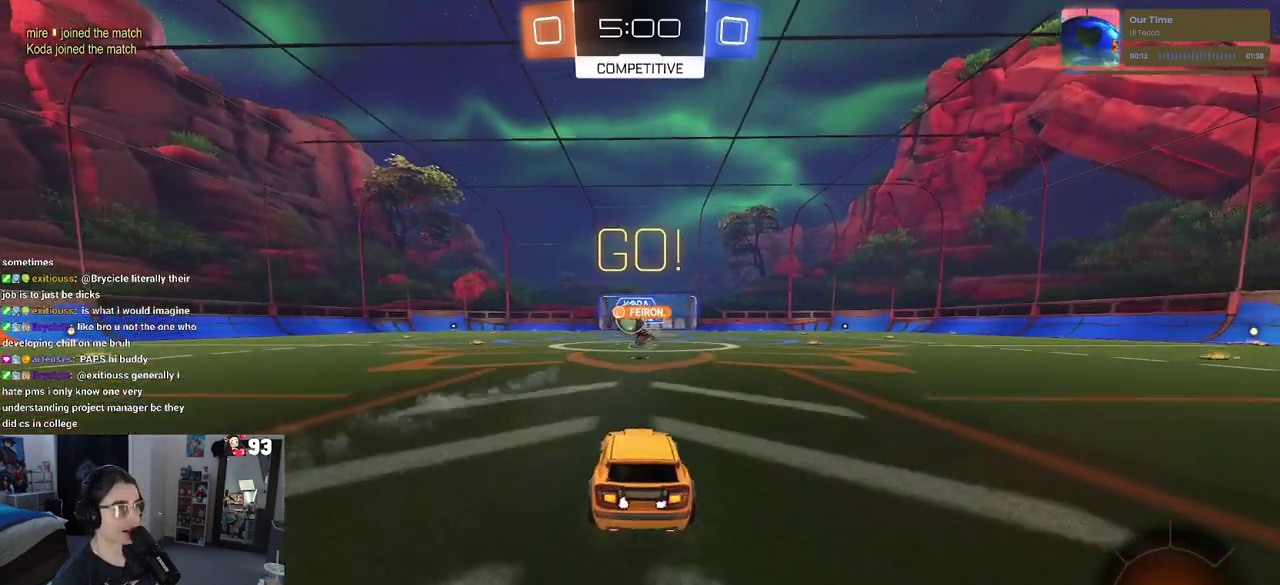
{"buttons": [], "left_stick": "center", "right_stick": "center", "events": [[150, "left_stick", "left"], [433, "left_stick", "center"]]}
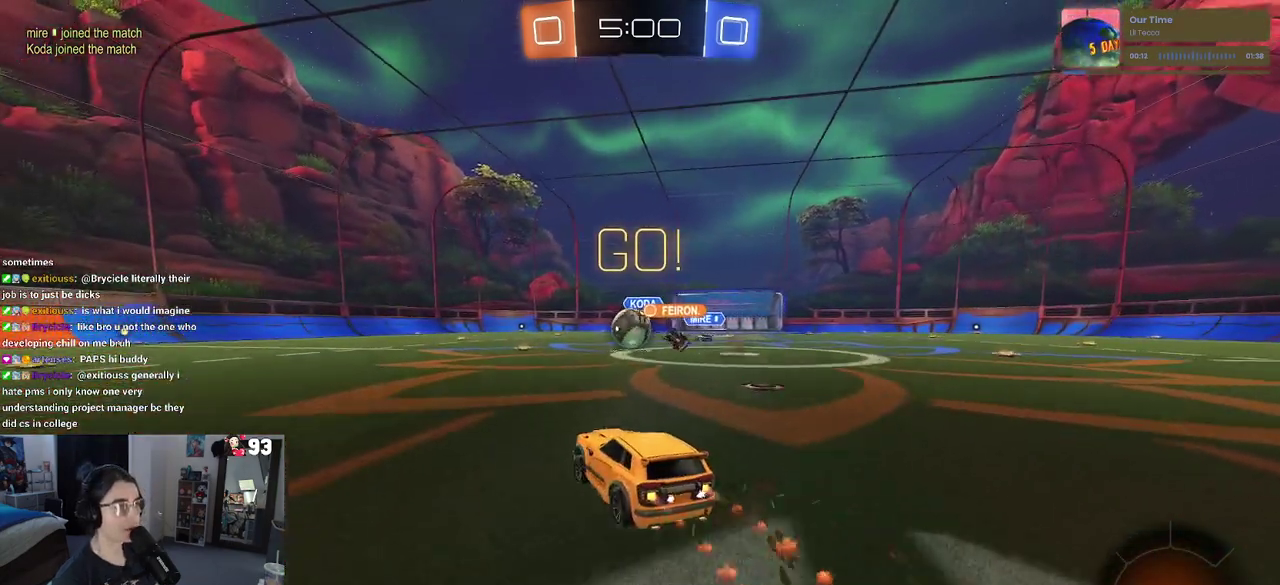
{"buttons": [], "left_stick": "center", "right_stick": "center", "events": [[383, "left_stick", "up-right"], [433, "left_stick", "center"]]}
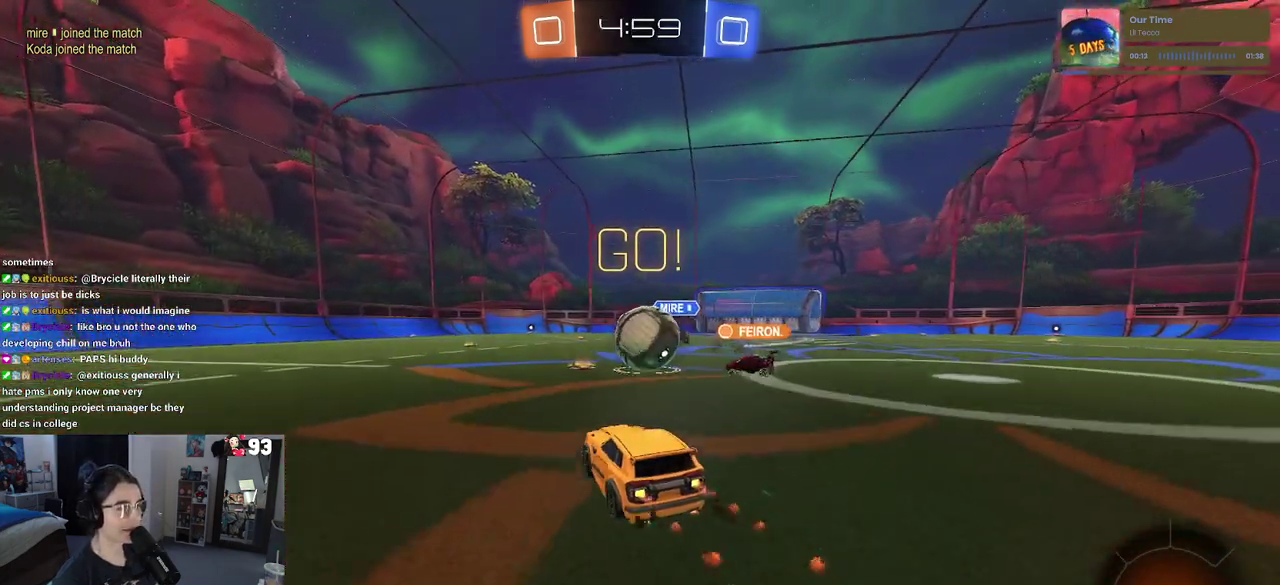
{"buttons": ["SQUARE"], "left_stick": "up-right", "right_stick": "center", "events": [[17, "CROSS", "down"], [17, "left_stick", "left"], [133, "left_stick", "center"], [150, "CROSS", "up"], [200, "left_stick", "up-right"], [250, "CROSS", "down"], [333, "SQUARE", "down"], [350, "CROSS", "up"]]}
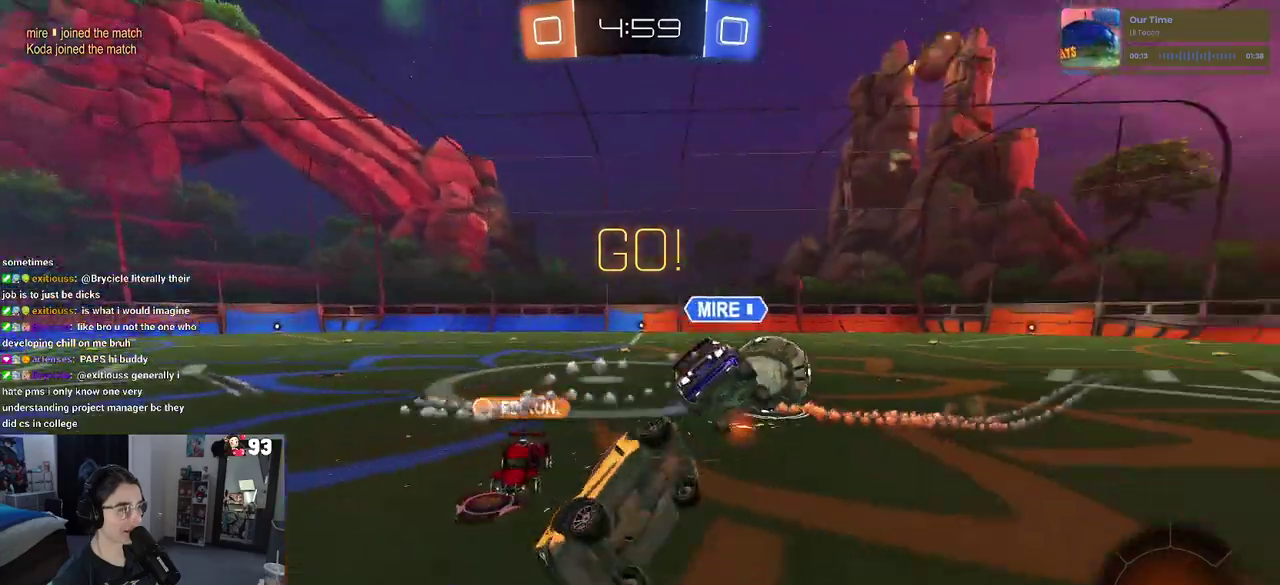
{"buttons": [], "left_stick": "center", "right_stick": "center", "events": [[33, "left_stick", "right"], [467, "SQUARE", "up"], [483, "left_stick", "center"]]}
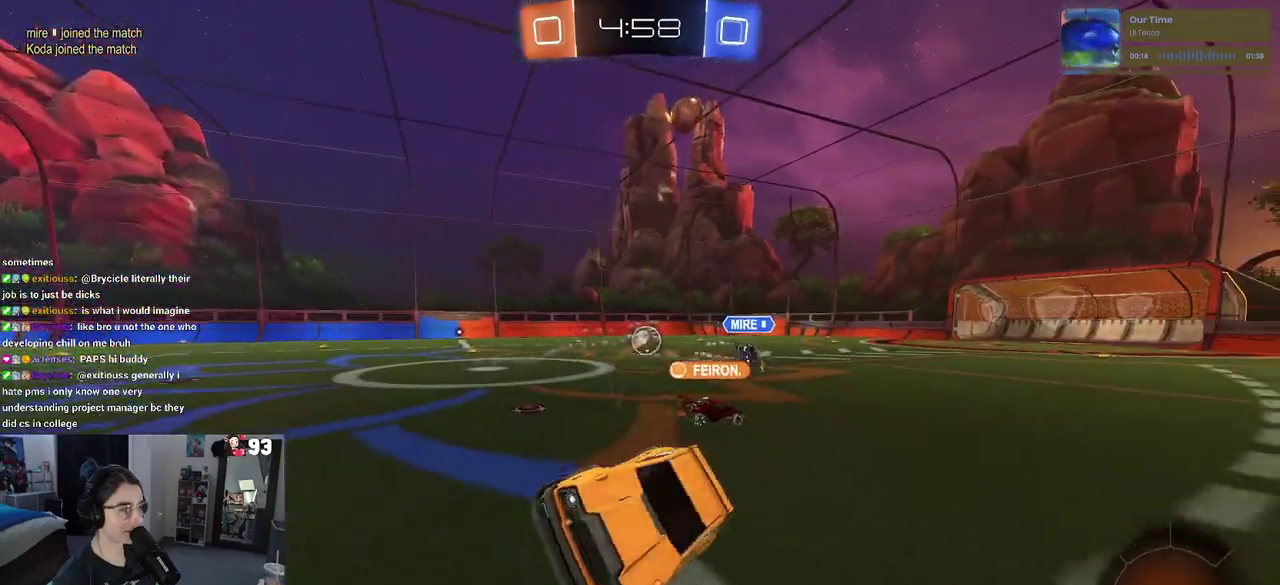
{"buttons": [], "left_stick": "left", "right_stick": "center", "events": [[100, "TRIANGLE", "down"], [100, "left_stick", "left"], [217, "TRIANGLE", "up"], [250, "left_stick", "center"], [317, "left_stick", "left"]]}
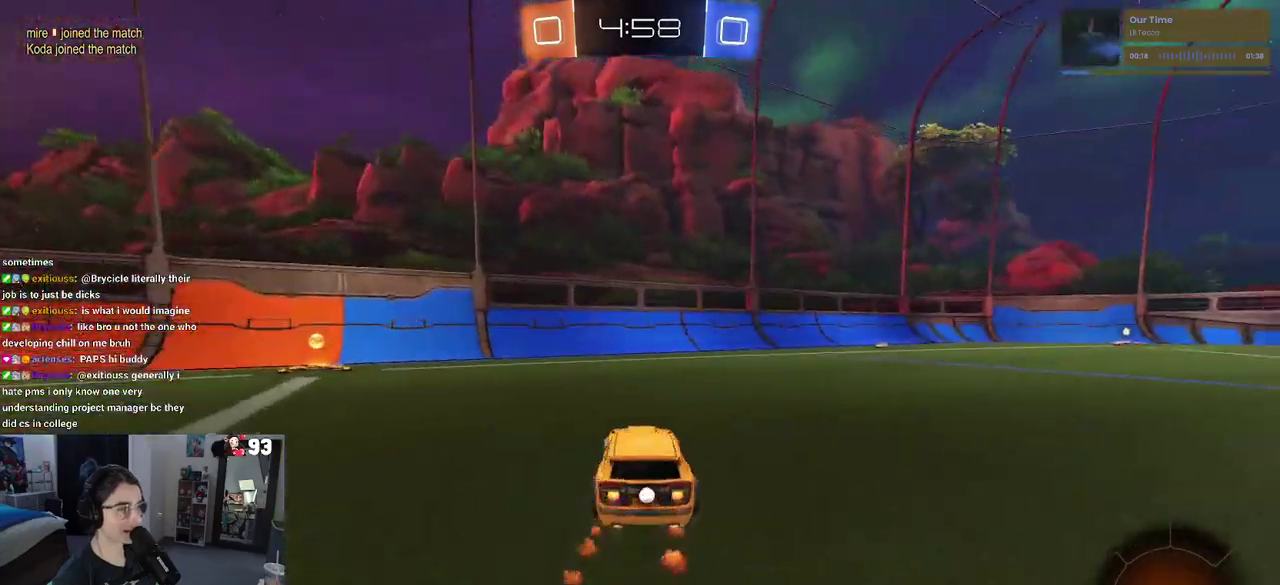
{"buttons": [], "left_stick": "left", "right_stick": "center", "events": [[333, "TRIANGLE", "down"], [433, "TRIANGLE", "up"]]}
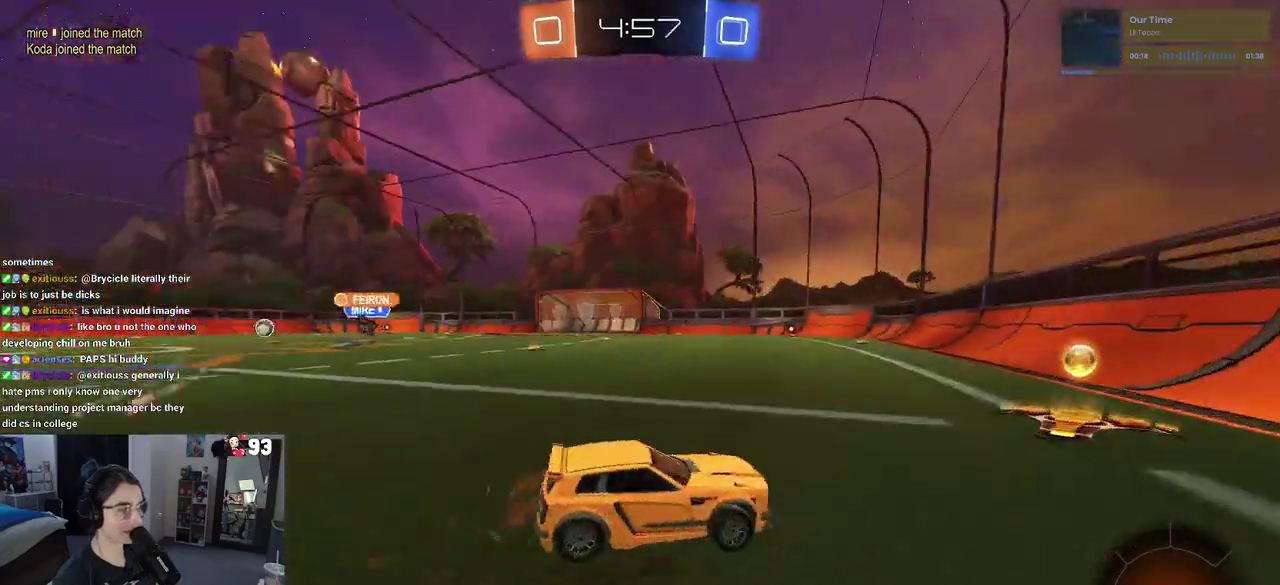
{"buttons": [], "left_stick": "left", "right_stick": "center", "events": [[150, "left_stick", "center"], [200, "left_stick", "left"]]}
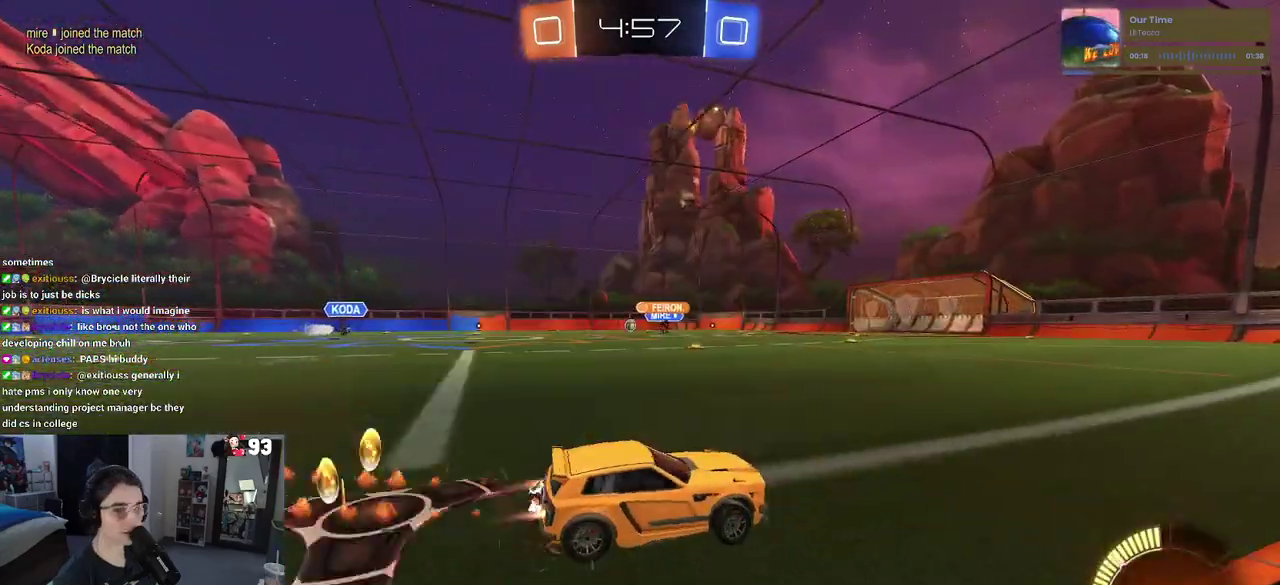
{"buttons": ["SQUARE"], "left_stick": "down", "right_stick": "center"}
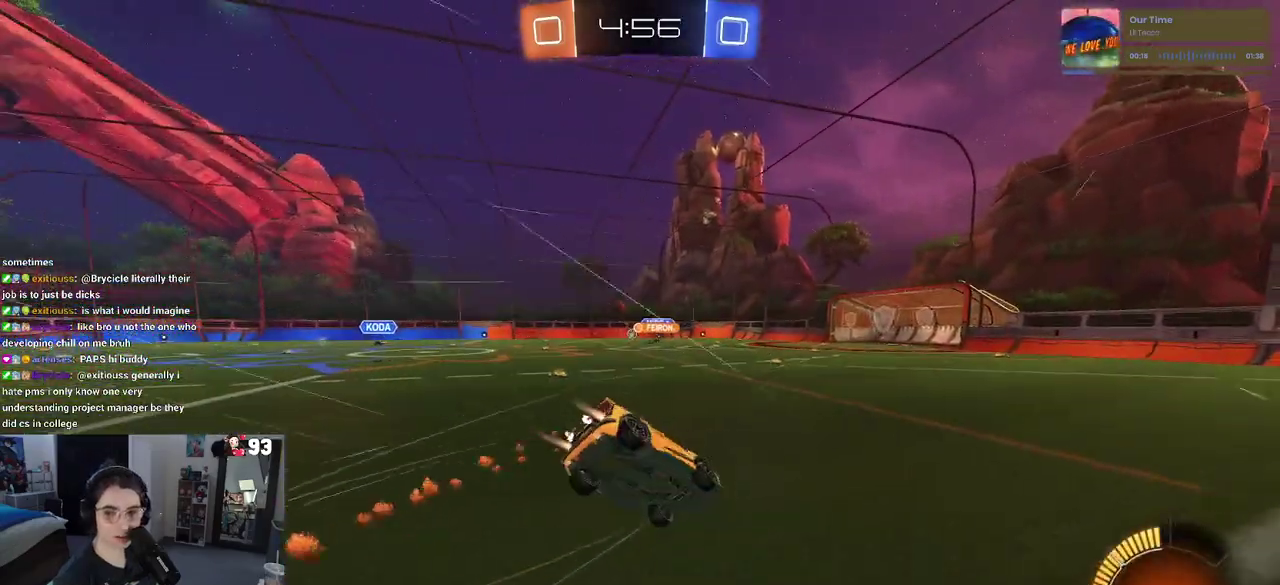
{"buttons": ["SQUARE"], "left_stick": "down-left", "right_stick": "center"}
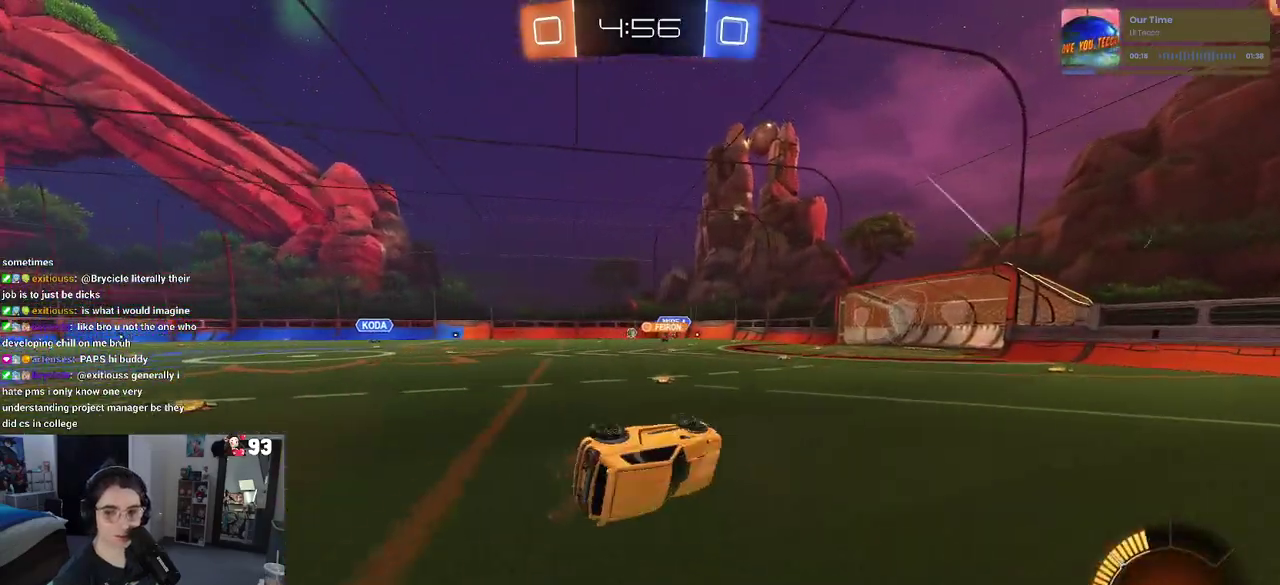
{"buttons": [], "left_stick": "center", "right_stick": "center", "events": [[67, "left_stick", "up"], [150, "left_stick", "up-left"], [200, "SQUARE", "up"], [300, "left_stick", "center"]]}
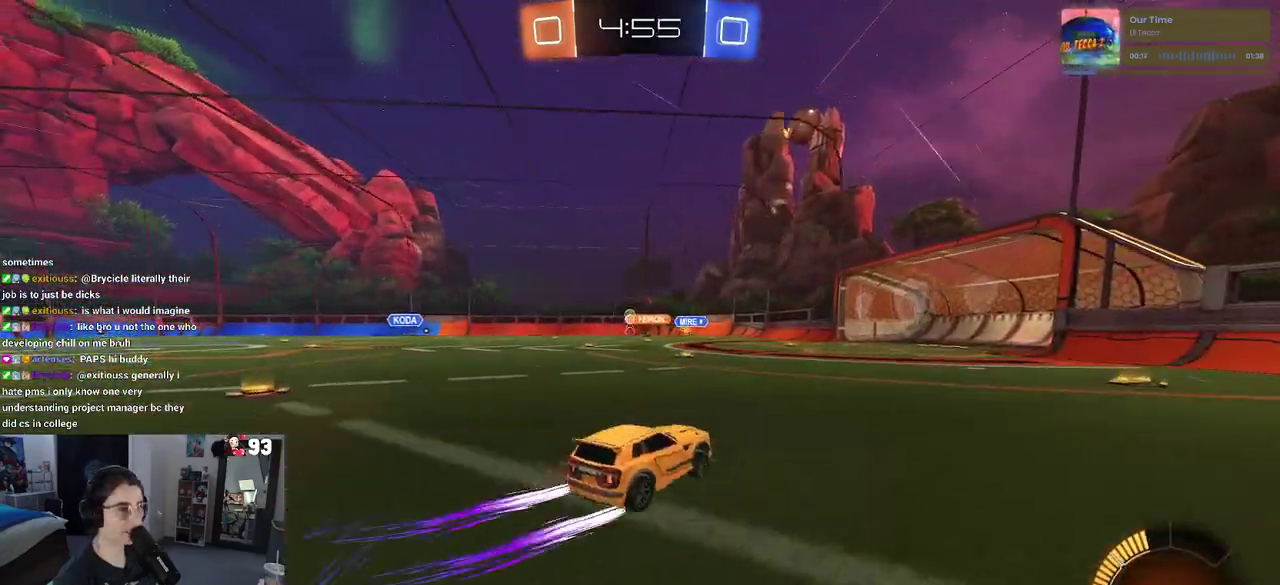
{"buttons": [], "left_stick": "left", "right_stick": "center", "events": [[483, "left_stick", "left"]]}
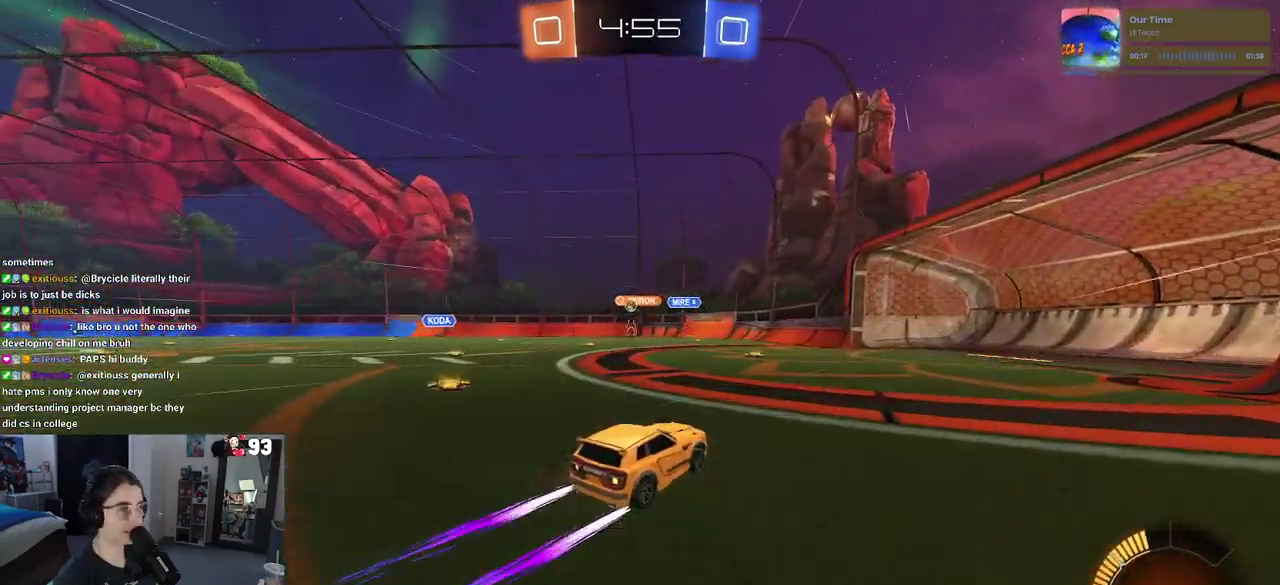
{"buttons": [], "left_stick": "left", "right_stick": "center", "events": [[233, "left_stick", "center"], [400, "left_stick", "left"]]}
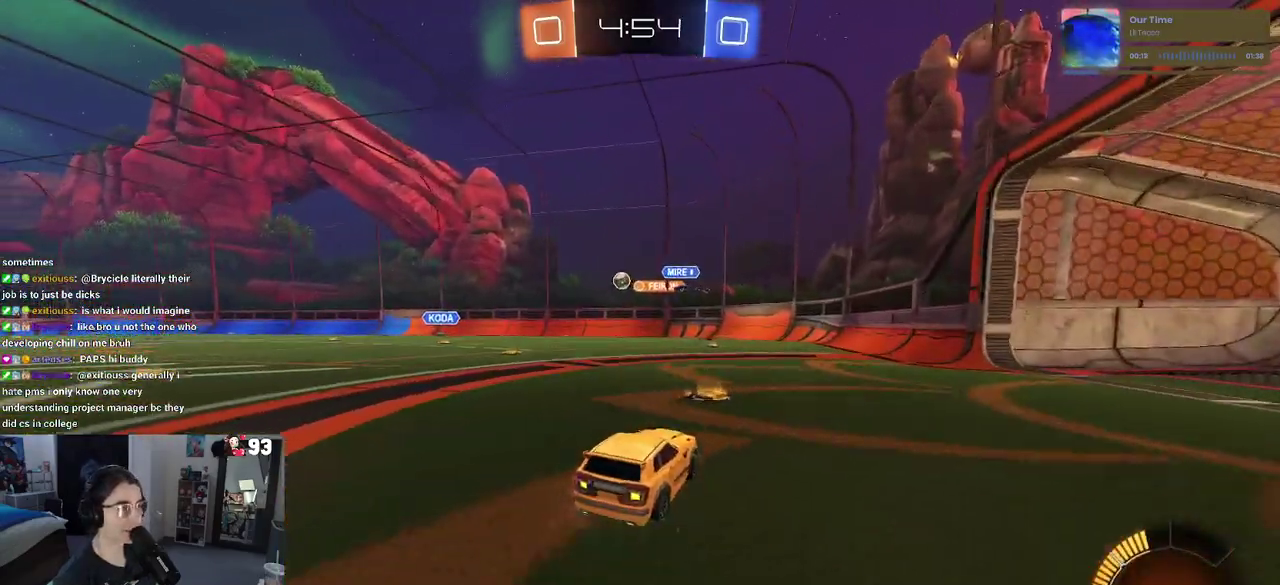
{"buttons": [], "left_stick": "center", "right_stick": "center", "events": [[50, "left_stick", "center"], [250, "left_stick", "left"], [417, "left_stick", "center"]]}
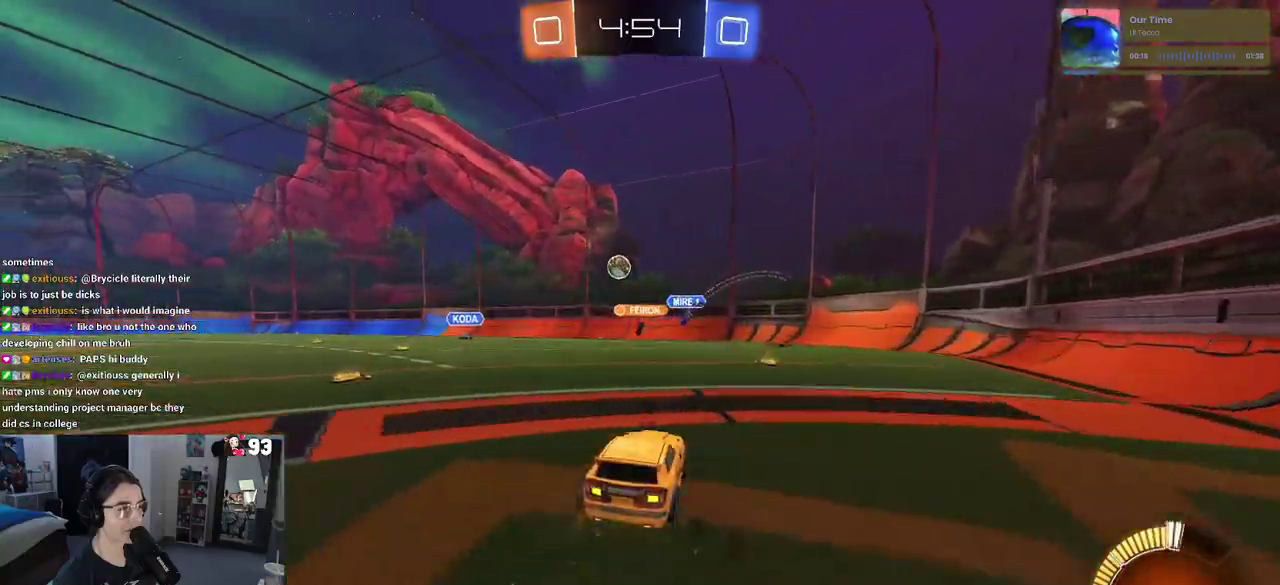
{"buttons": [], "left_stick": "right", "right_stick": "center", "events": [[50, "left_stick", "left"], [117, "left_stick", "center"], [167, "SQUARE", "down"], [183, "left_stick", "right"], [233, "left_stick", "down-right"], [333, "SQUARE", "up"], [433, "left_stick", "right"]]}
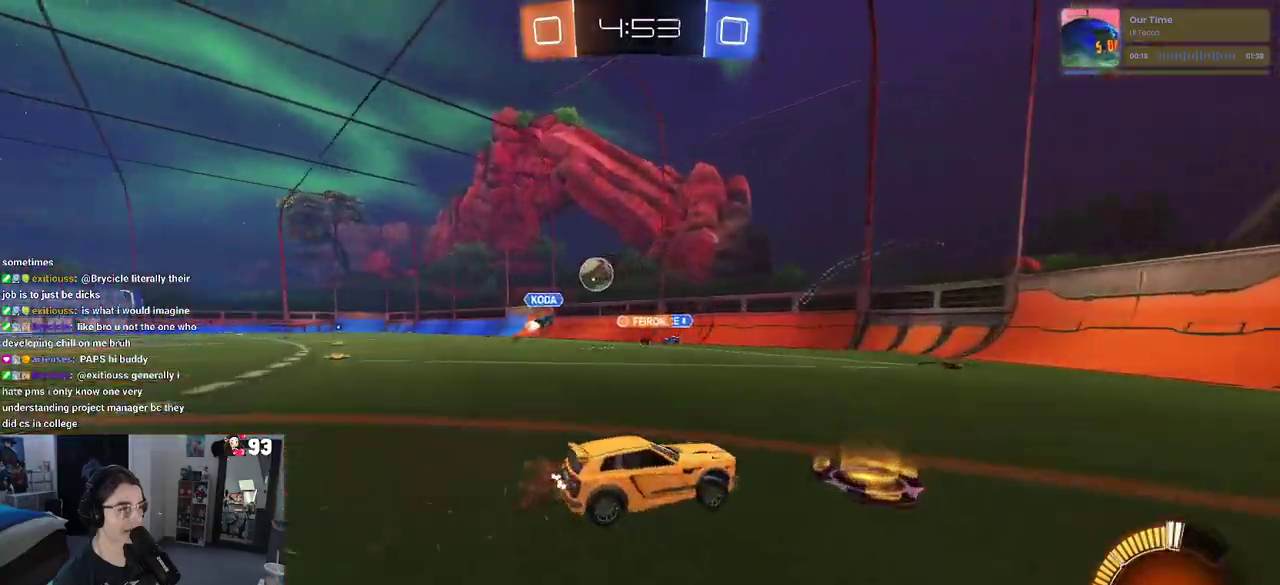
{"buttons": [], "left_stick": "right", "right_stick": "center", "events": []}
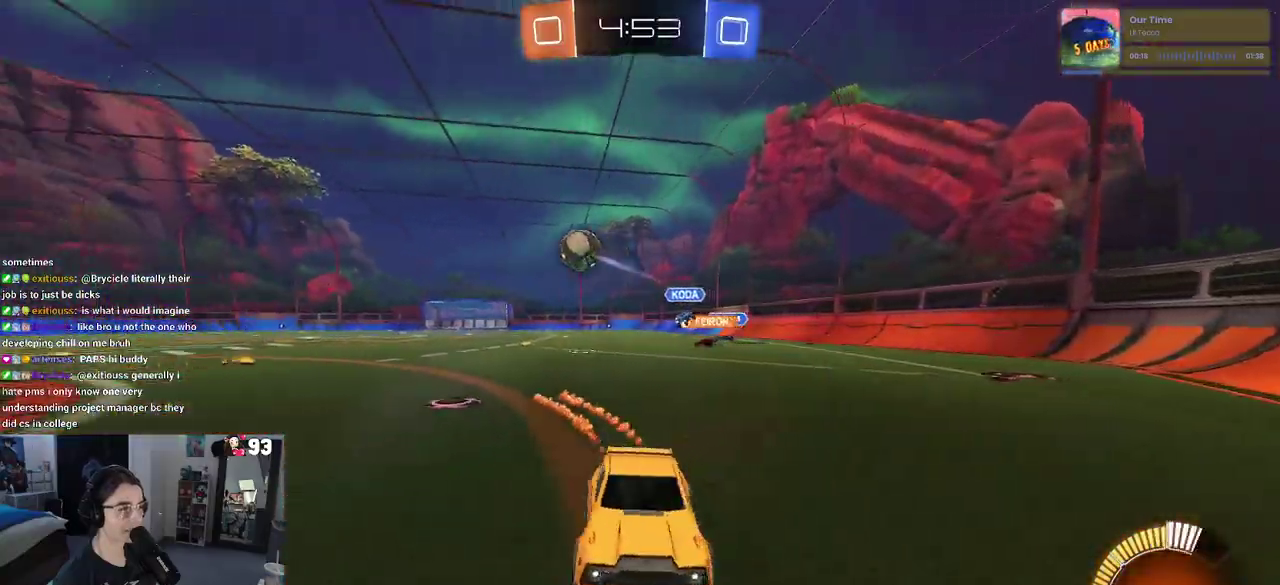
{"buttons": [], "left_stick": "right", "right_stick": "center", "events": []}
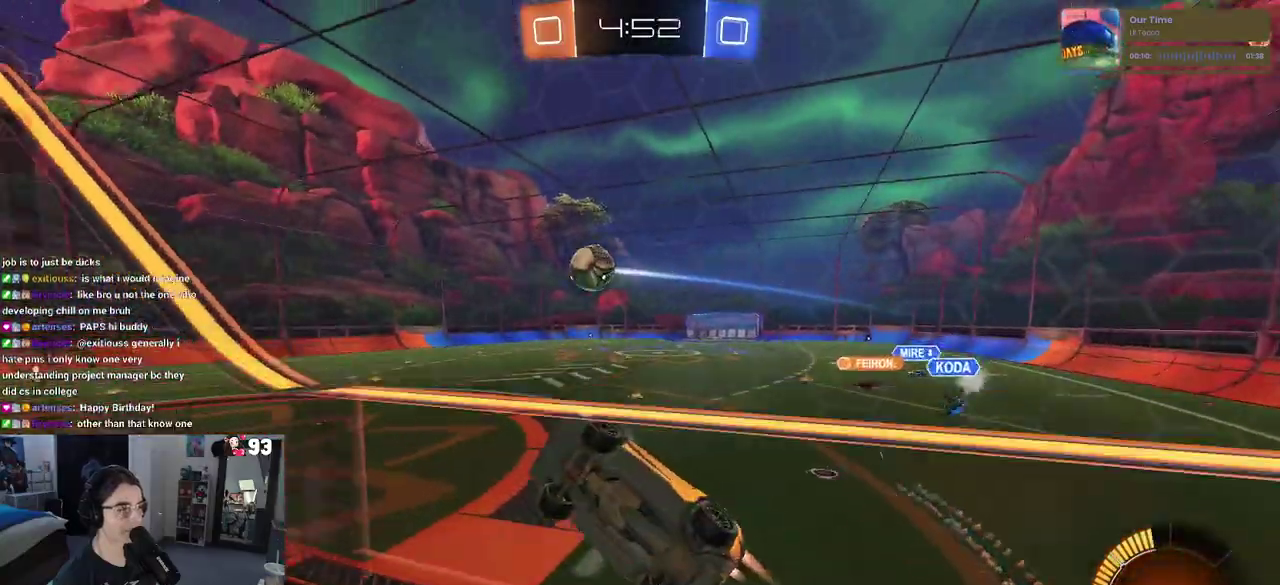
{"buttons": ["SQUARE"], "left_stick": "down-left", "right_stick": "center"}
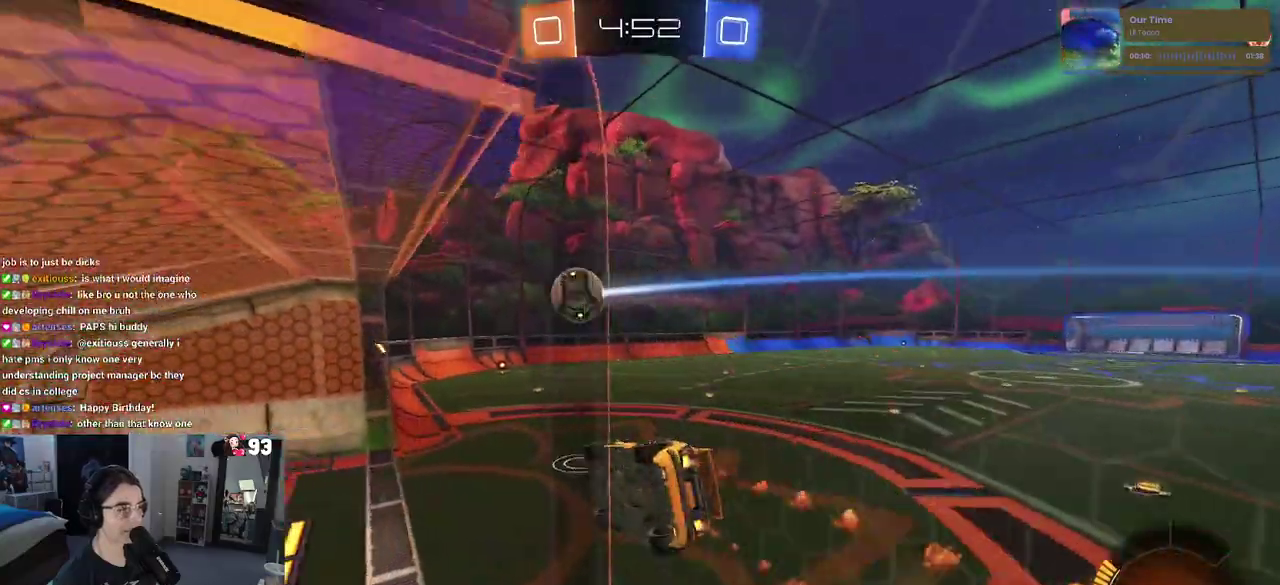
{"buttons": [], "left_stick": "center", "right_stick": "center"}
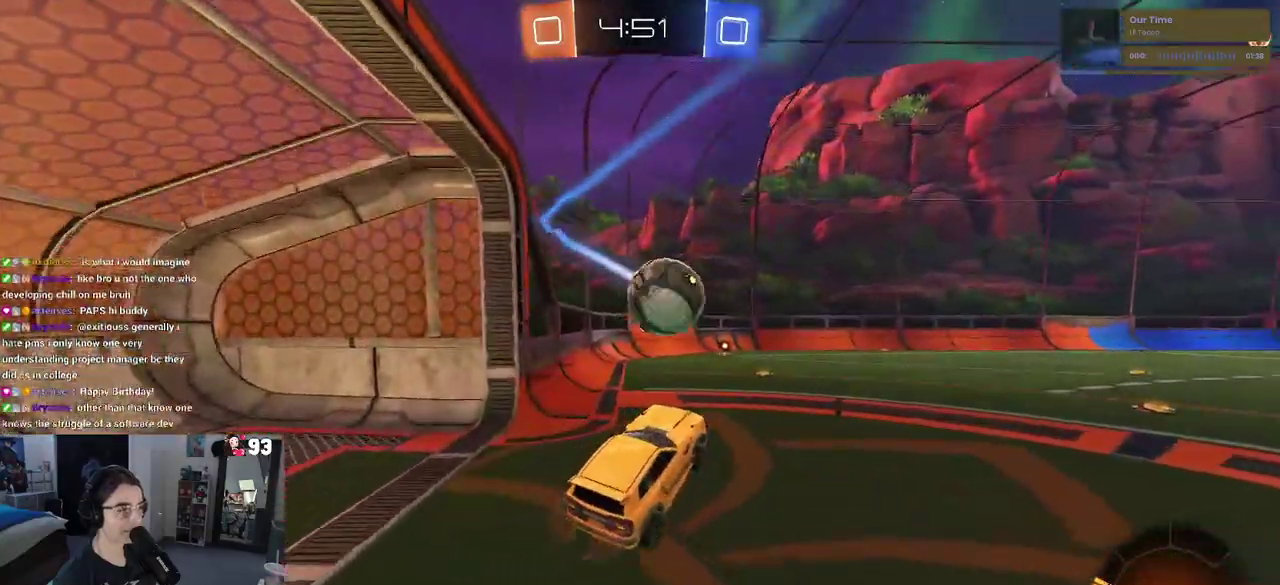
{"buttons": ["SQUARE"], "left_stick": "right", "right_stick": "center", "events": [[67, "left_stick", "up"], [233, "left_stick", "right"], [367, "SQUARE", "down"]]}
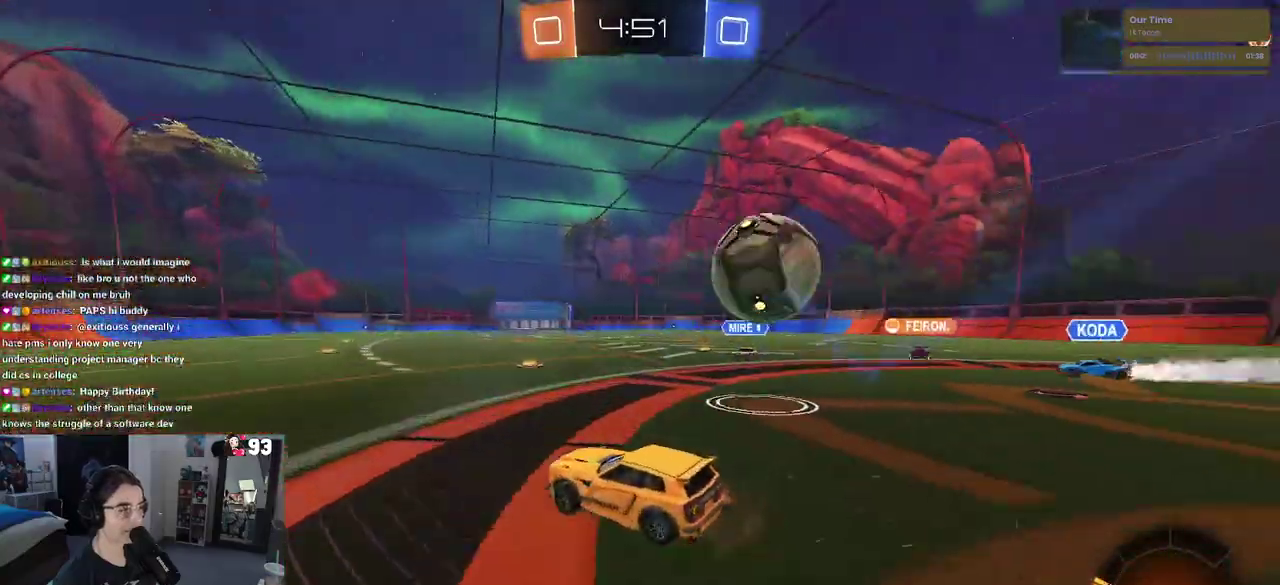
{"buttons": [], "left_stick": "right", "right_stick": "center", "events": [[17, "SQUARE", "up"]]}